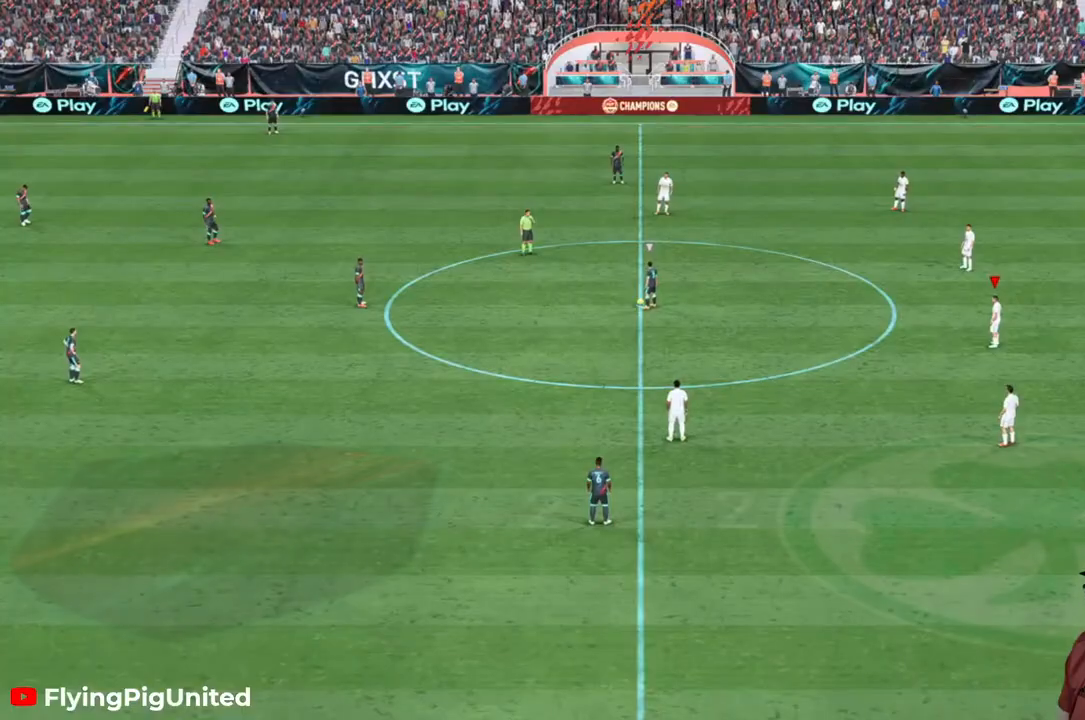
Gameplay with a controller (Xbox layout); each line is a JSON object with the inputs held at the frame after it. "events" lists button and stick changes between this image and that frame as [ms after this image, input, new state], when the widget could be followed in between. Not read: L3.
{"buttons": [], "left_stick": "center", "right_stick": "center", "events": []}
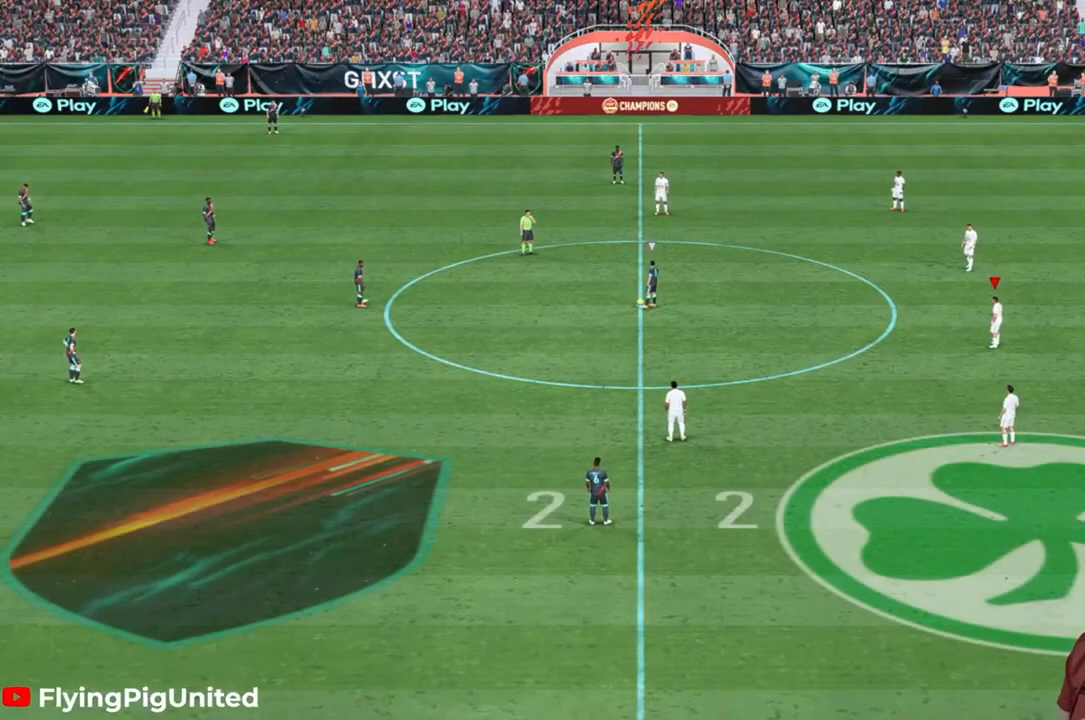
{"buttons": [], "left_stick": "center", "right_stick": "center", "events": [[317, "A", "down"], [450, "A", "up"]]}
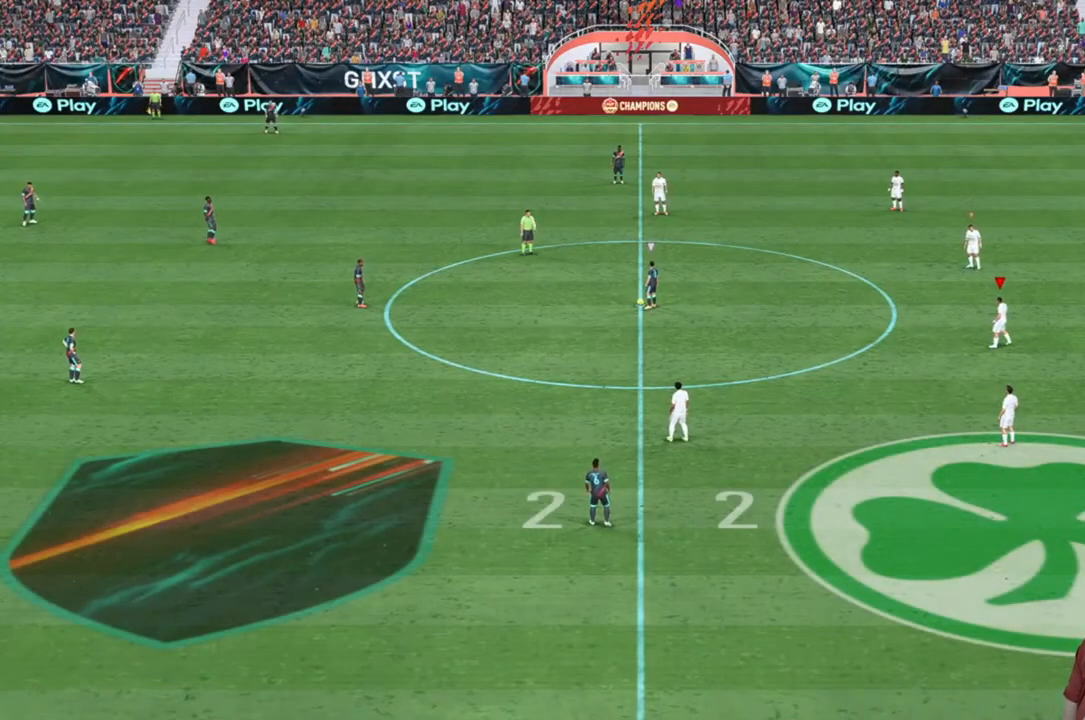
{"buttons": [], "left_stick": "center", "right_stick": "center", "events": []}
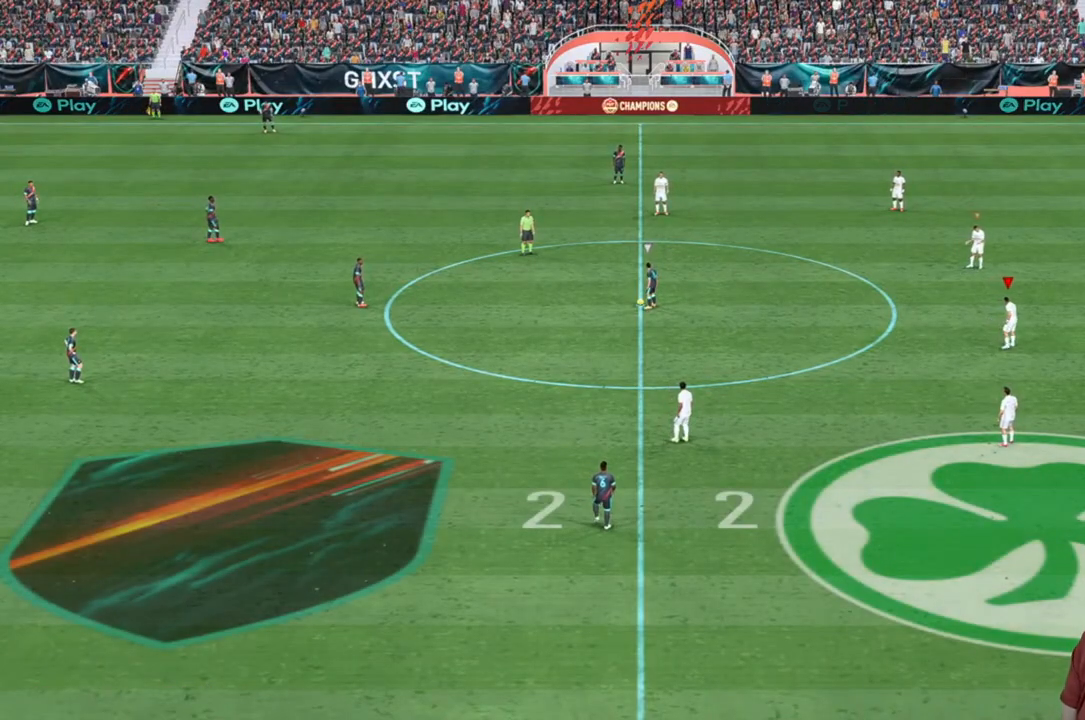
{"buttons": ["R2"], "left_stick": "center", "right_stick": "center", "events": [[83, "left_stick", "up-left"], [317, "left_stick", "up"], [383, "R2", "down"], [417, "left_stick", "center"]]}
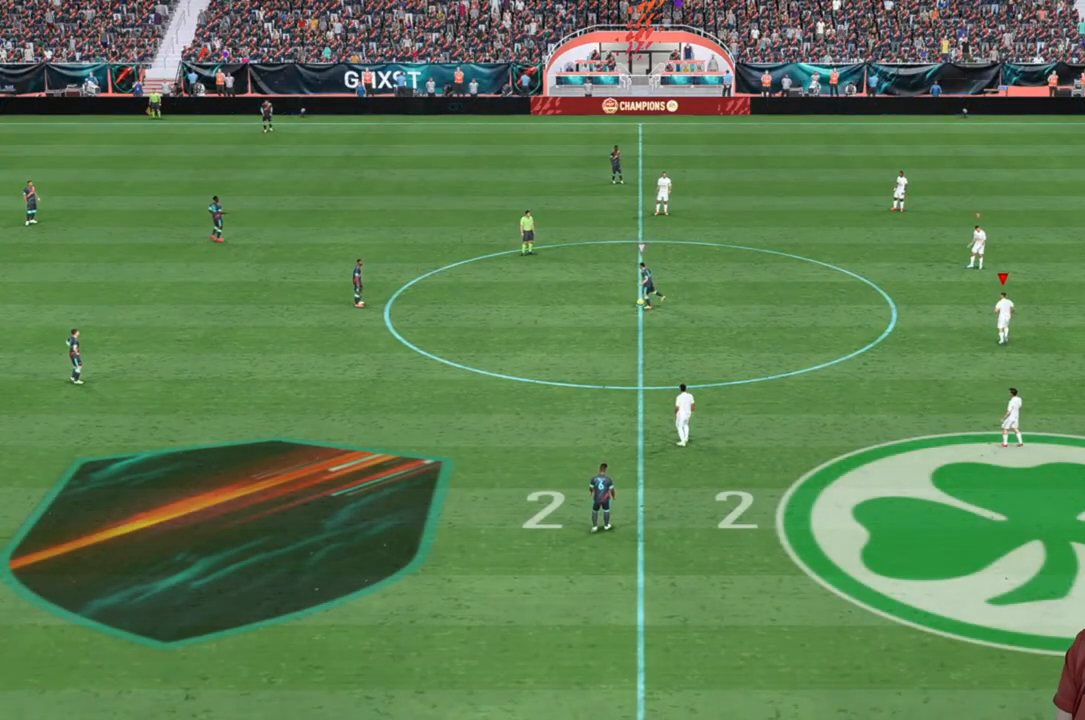
{"buttons": [], "left_stick": "up-left", "right_stick": "center", "events": [[67, "R2", "up"], [450, "left_stick", "up-left"]]}
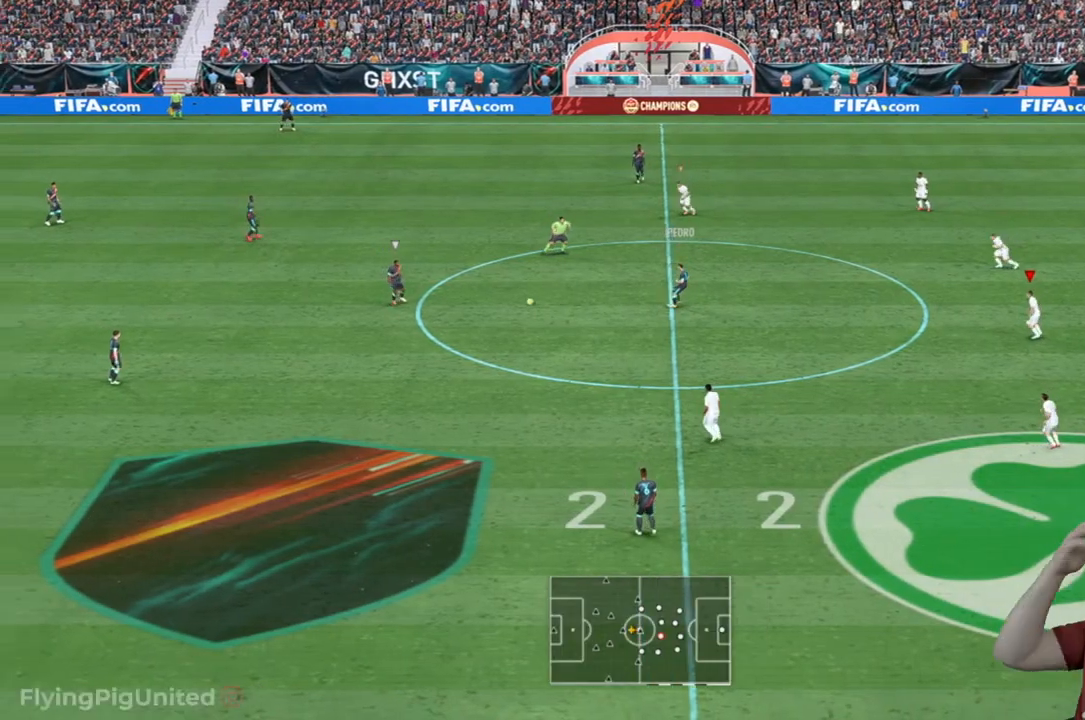
{"buttons": [], "left_stick": "center", "right_stick": "center", "events": [[417, "left_stick", "center"]]}
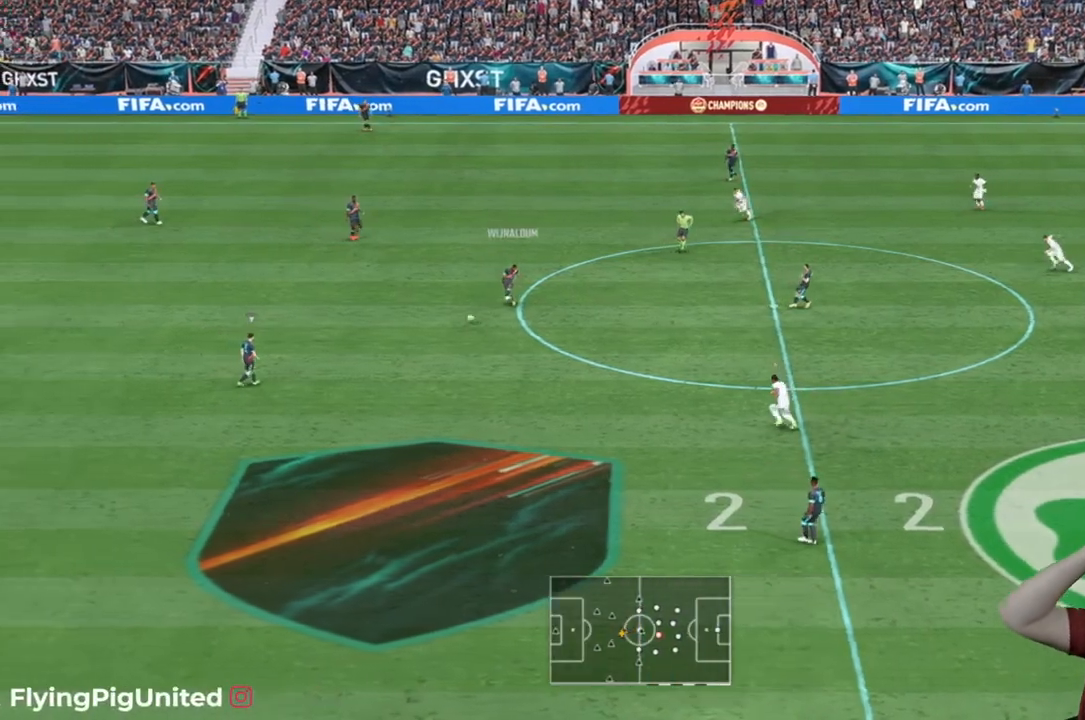
{"buttons": [], "left_stick": "center", "right_stick": "center", "events": []}
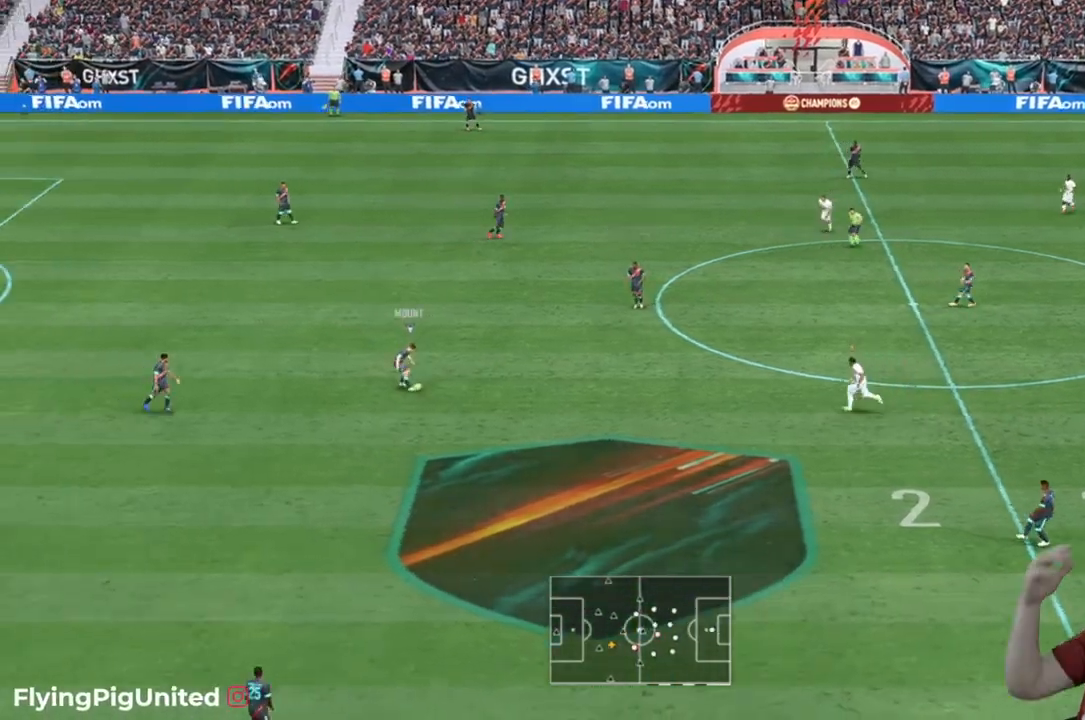
{"buttons": [], "left_stick": "down-left", "right_stick": "center", "events": [[33, "left_stick", "left"], [367, "left_stick", "down-left"]]}
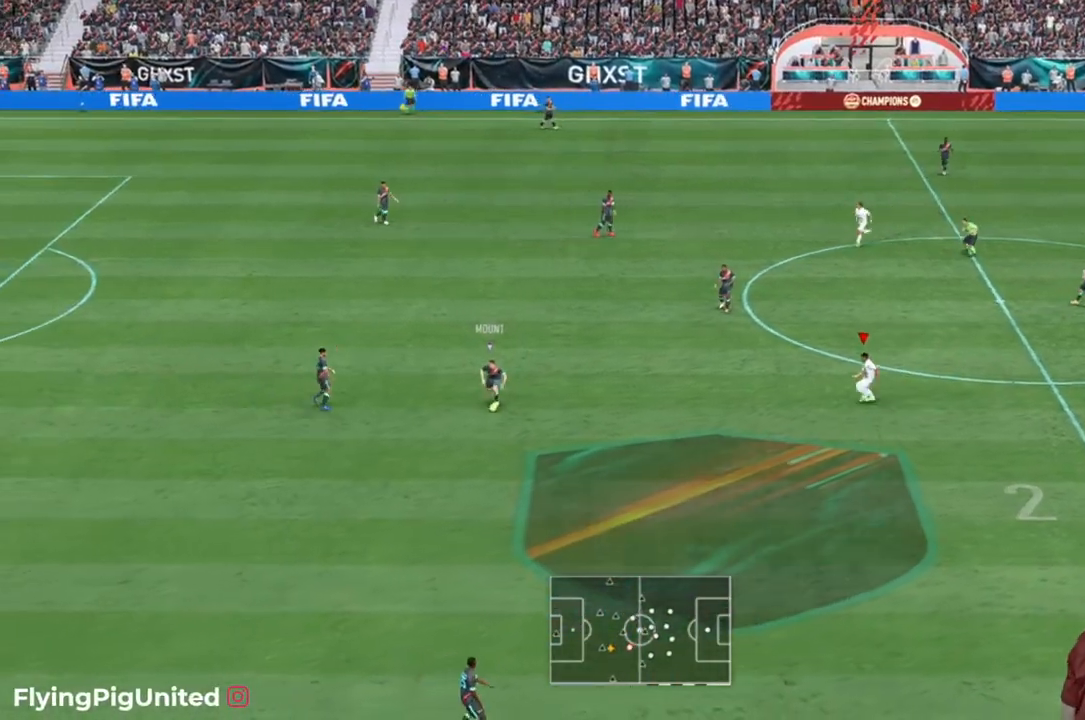
{"buttons": ["R2"], "left_stick": "down", "right_stick": "center", "events": [[333, "left_stick", "down"], [467, "R2", "down"]]}
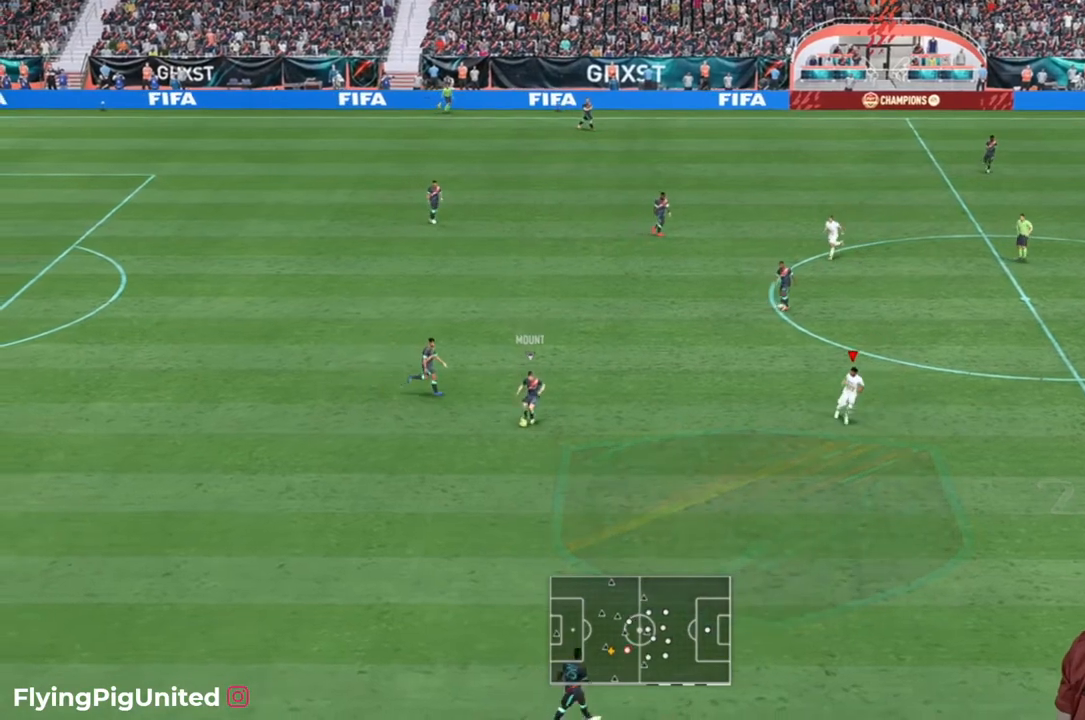
{"buttons": [], "left_stick": "down", "right_stick": "center", "events": [[483, "R2", "up"]]}
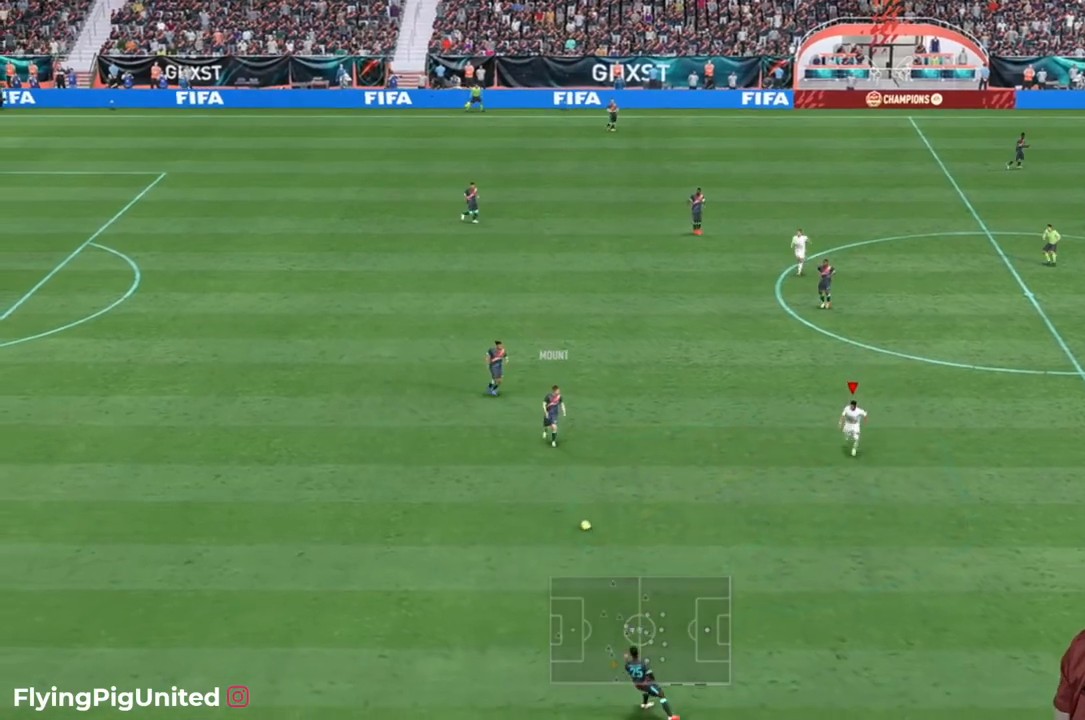
{"buttons": ["R2"], "left_stick": "down-right", "right_stick": "center", "events": [[267, "R2", "down"], [483, "left_stick", "down-right"]]}
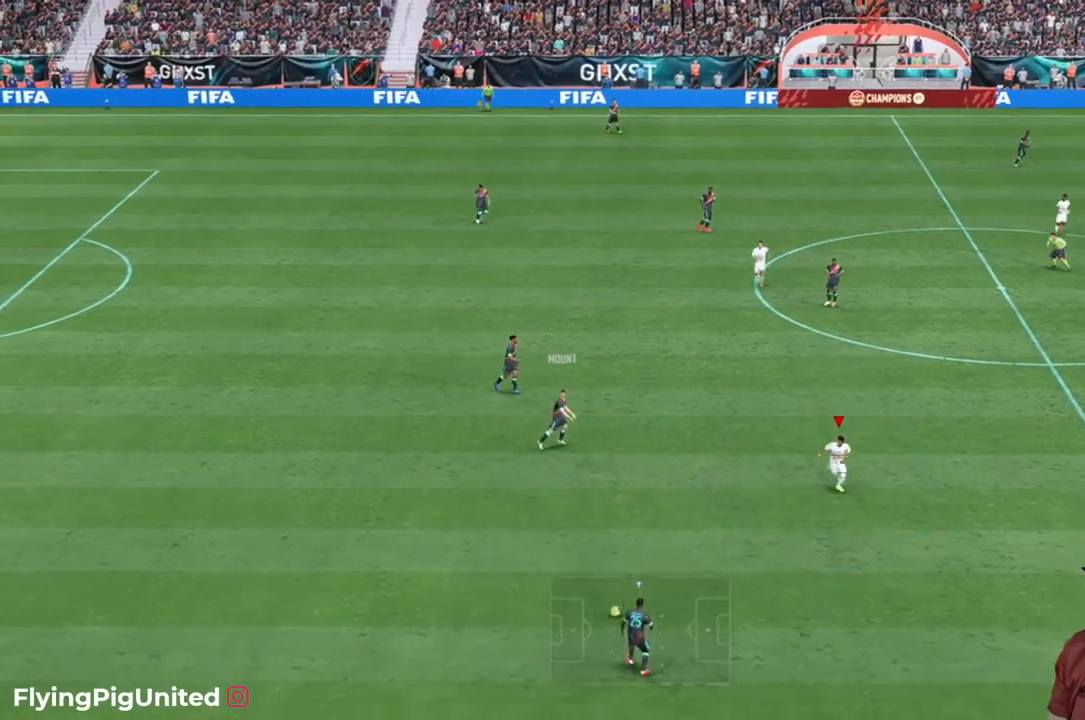
{"buttons": ["R2"], "left_stick": "down", "right_stick": "center", "events": [[383, "left_stick", "down"]]}
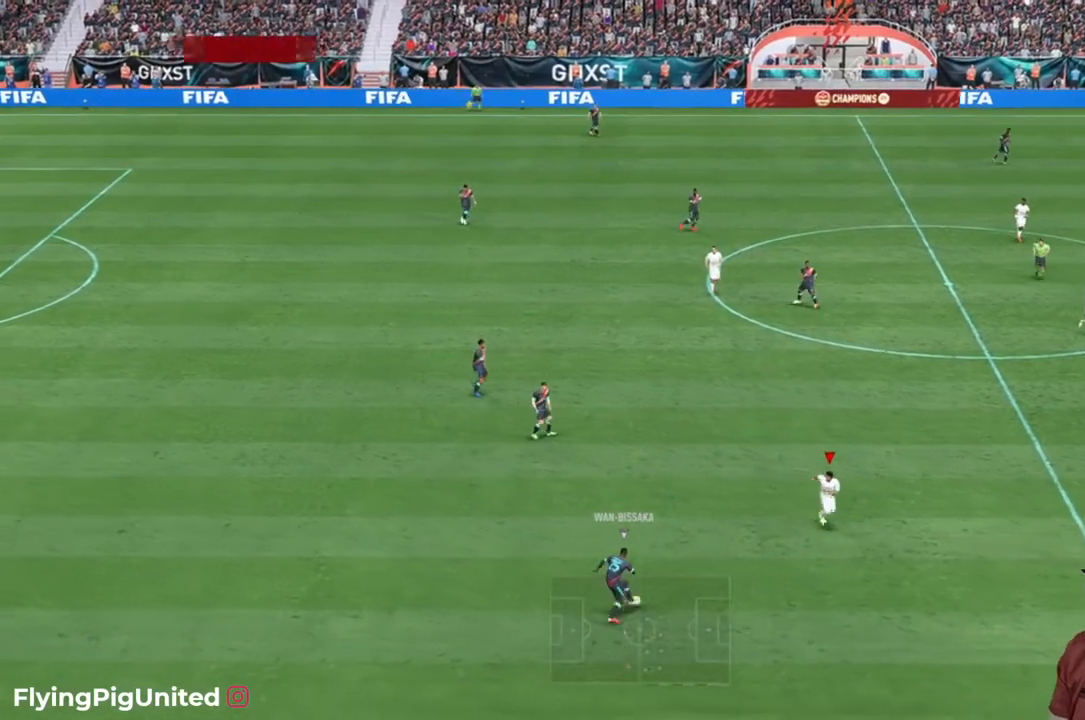
{"buttons": [], "left_stick": "down-left", "right_stick": "center", "events": [[183, "left_stick", "down-left"], [333, "R2", "up"]]}
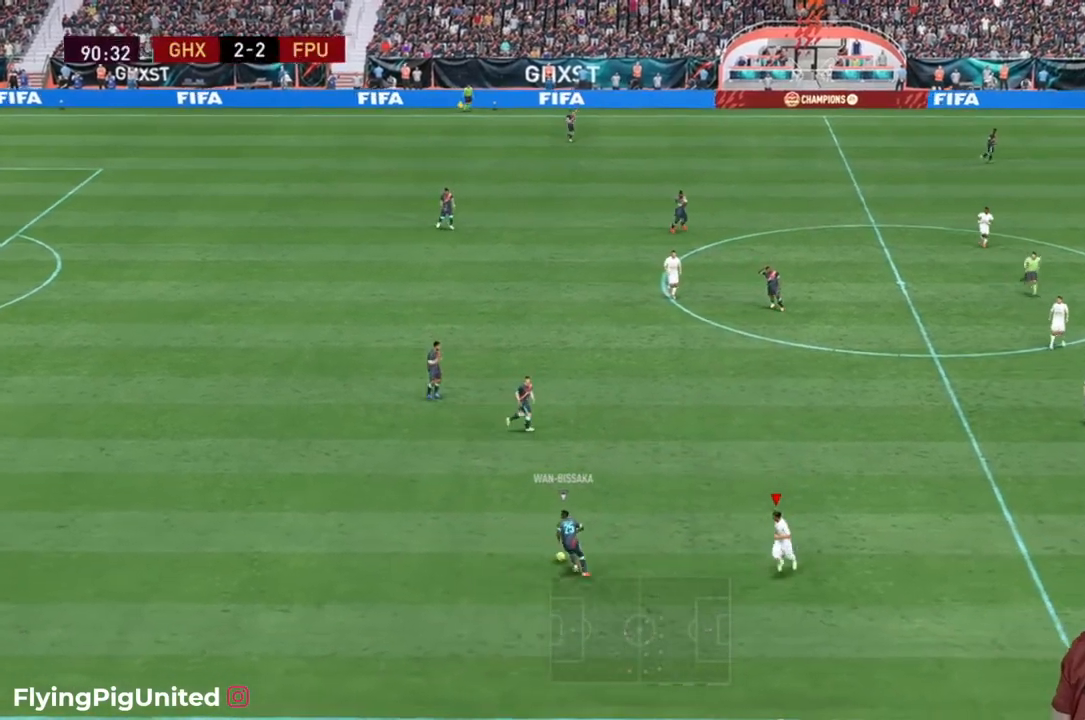
{"buttons": ["R2"], "left_stick": "up-left", "right_stick": "center", "events": [[17, "left_stick", "left"], [67, "R2", "down"], [150, "left_stick", "up-left"]]}
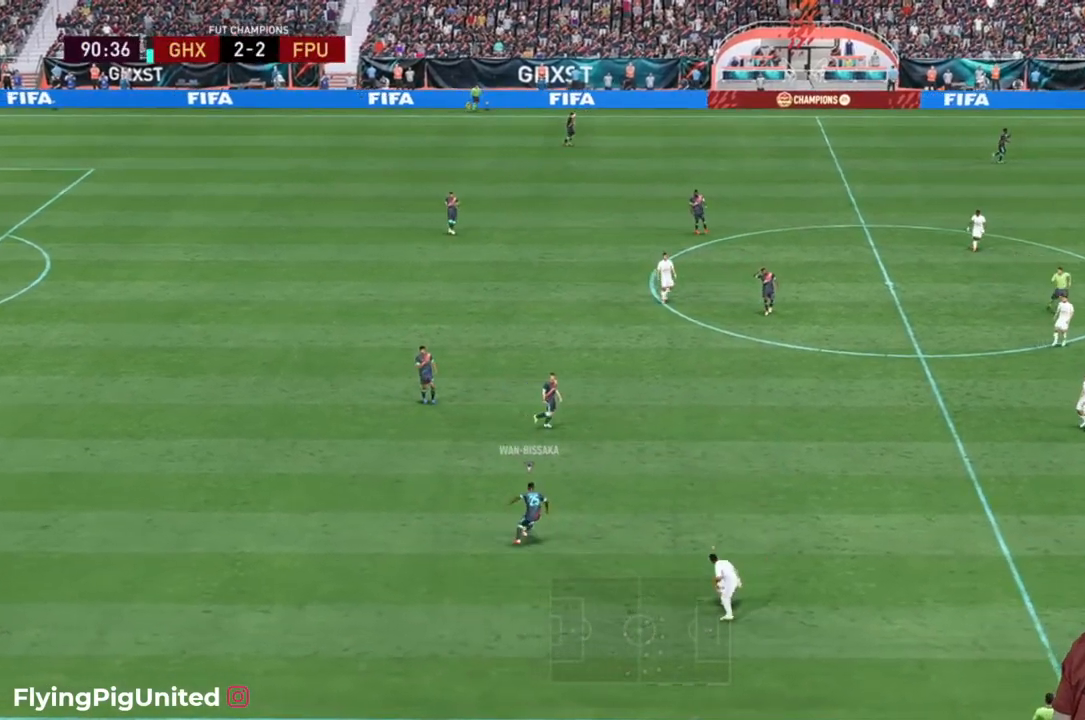
{"buttons": ["R2"], "left_stick": "up-left", "right_stick": "center", "events": []}
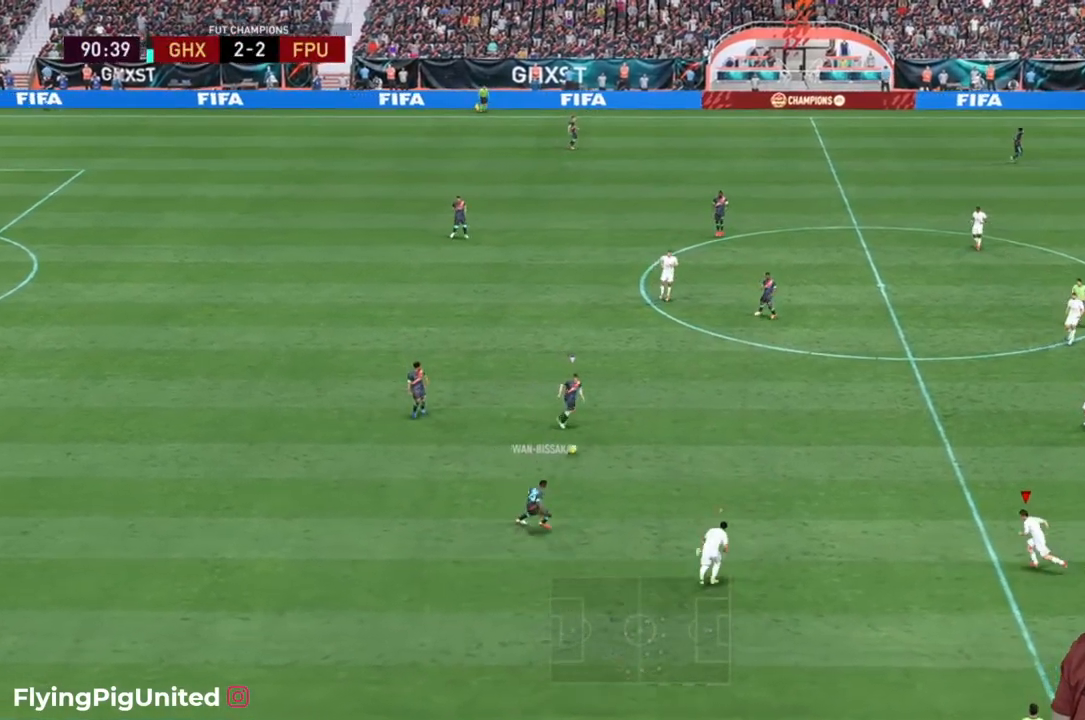
{"buttons": [], "left_stick": "up", "right_stick": "center", "events": [[150, "R2", "up"], [400, "left_stick", "up"]]}
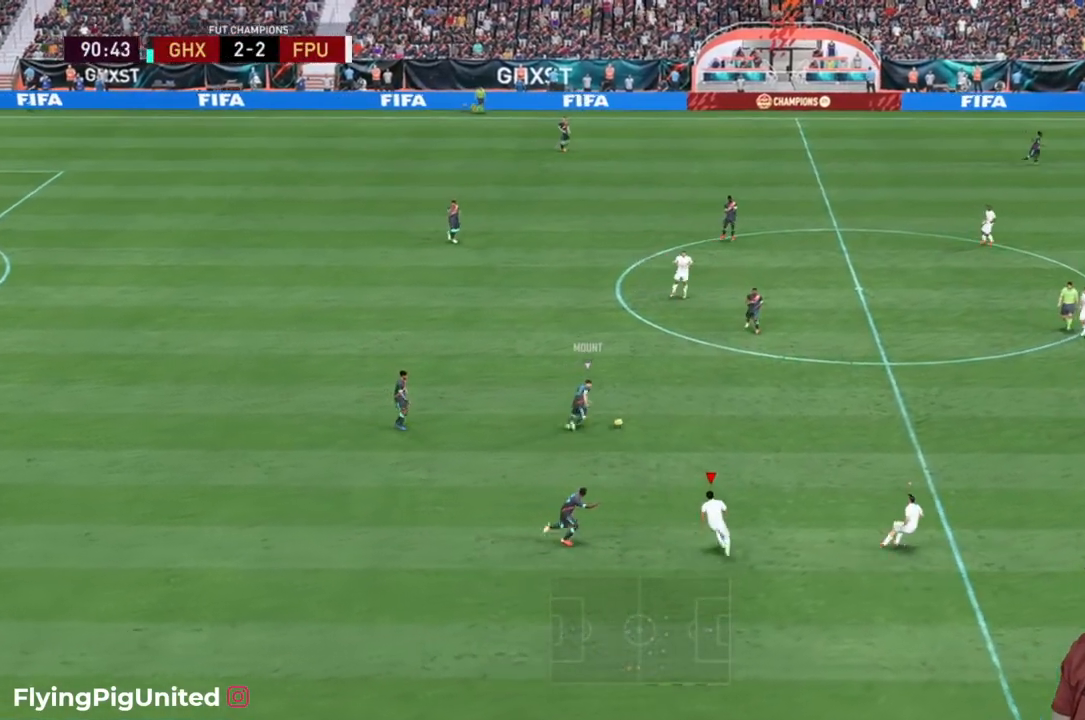
{"buttons": ["R2"], "left_stick": "up-left", "right_stick": "center", "events": [[100, "R2", "down"], [467, "left_stick", "up-left"]]}
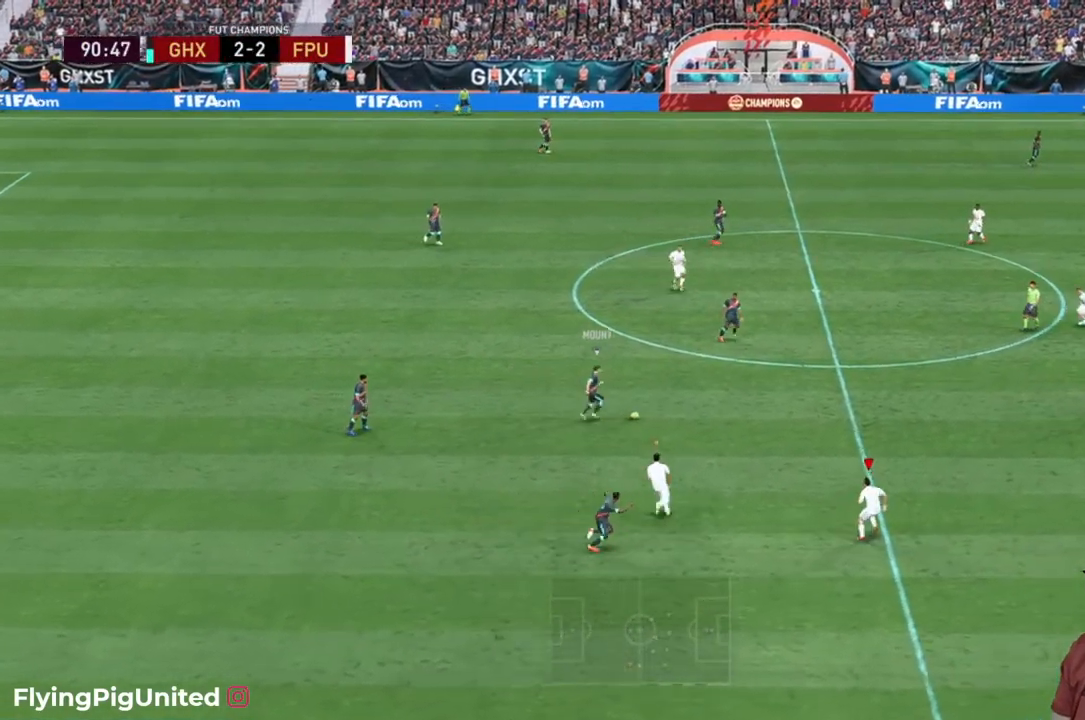
{"buttons": ["R2"], "left_stick": "center", "right_stick": "center", "events": [[500, "left_stick", "center"]]}
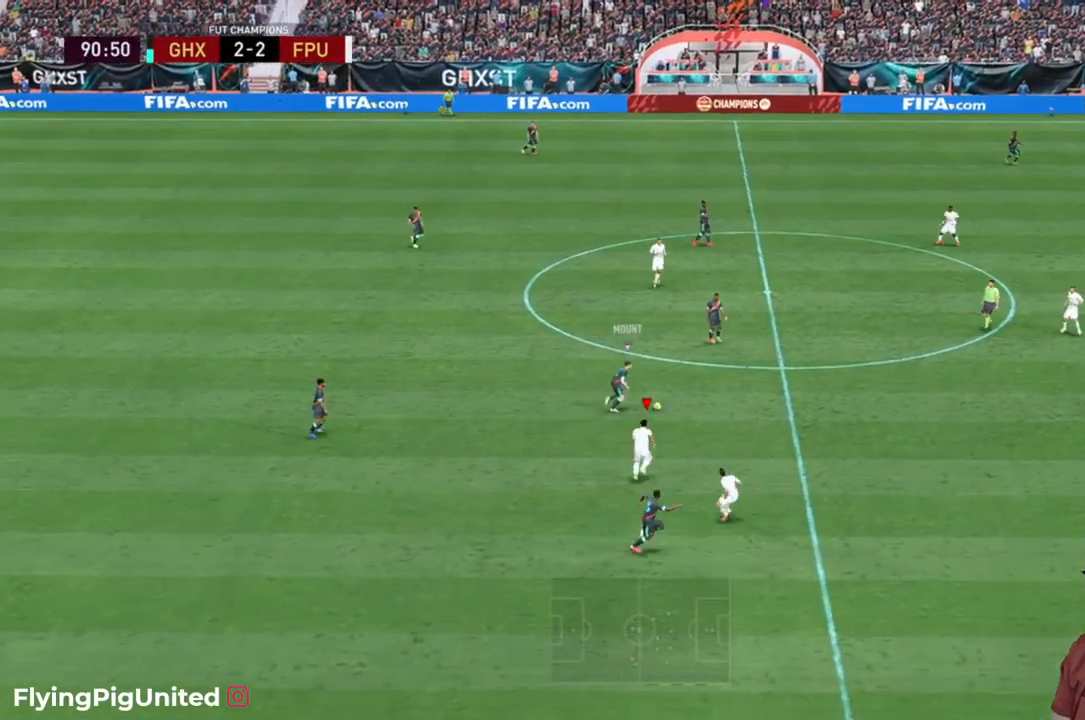
{"buttons": ["R2"], "left_stick": "up-left", "right_stick": "center", "events": [[100, "left_stick", "up"], [350, "left_stick", "up-left"]]}
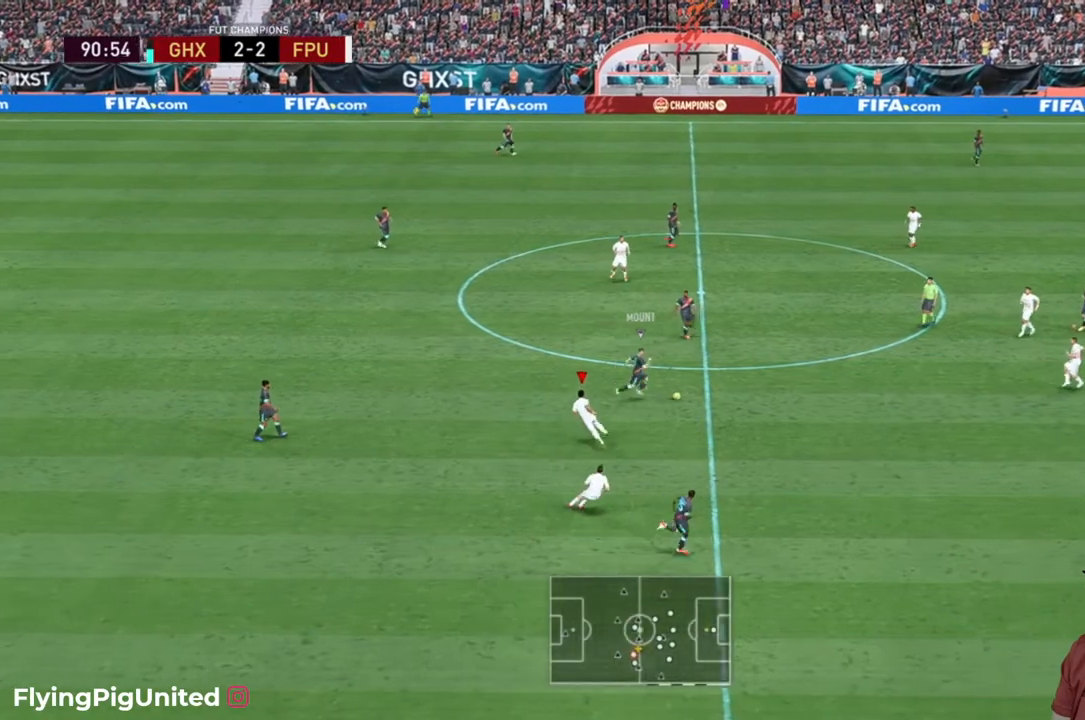
{"buttons": ["R2"], "left_stick": "down-right", "right_stick": "center", "events": [[67, "R2", "up"], [133, "left_stick", "down-right"], [250, "R2", "down"]]}
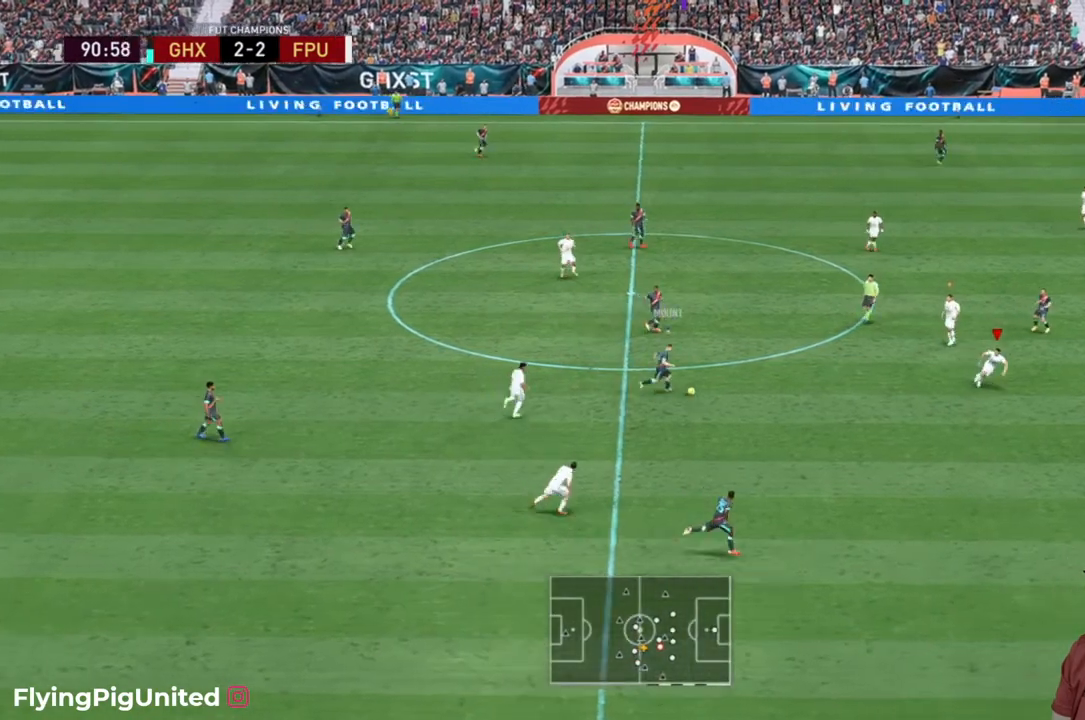
{"buttons": ["R2"], "left_stick": "down", "right_stick": "center", "events": [[500, "left_stick", "down"]]}
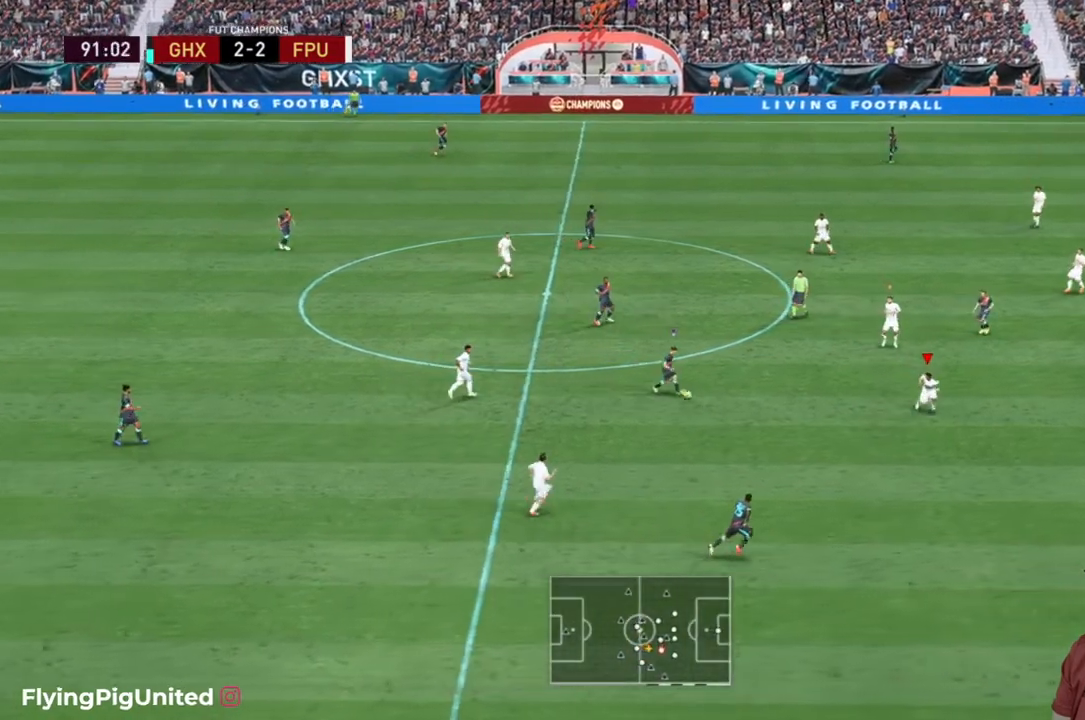
{"buttons": [], "left_stick": "down", "right_stick": "center", "events": [[500, "R2", "up"]]}
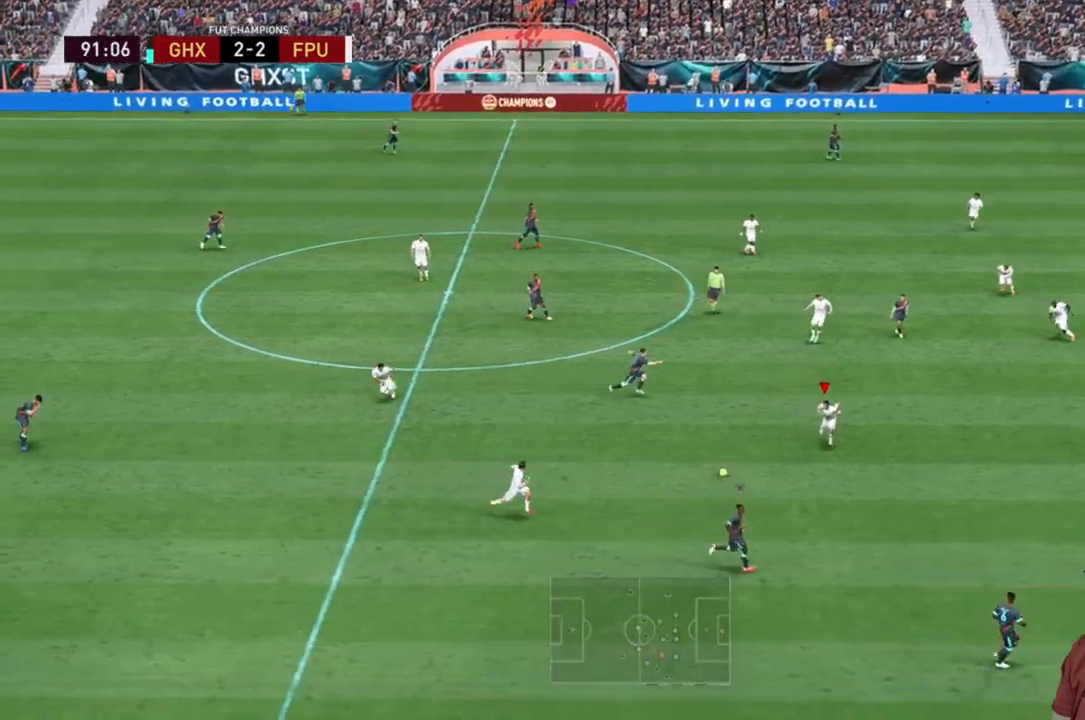
{"buttons": ["R2"], "left_stick": "down-right", "right_stick": "center", "events": [[17, "R2", "down"], [183, "left_stick", "down-right"]]}
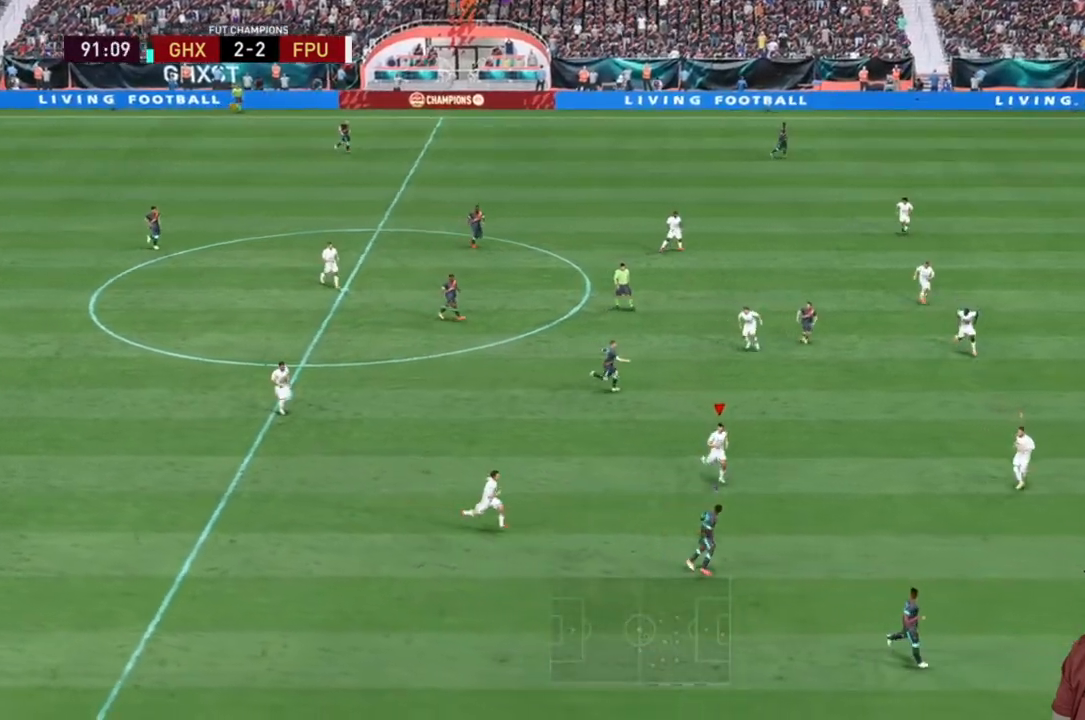
{"buttons": ["R2"], "left_stick": "right", "right_stick": "center", "events": [[500, "left_stick", "right"]]}
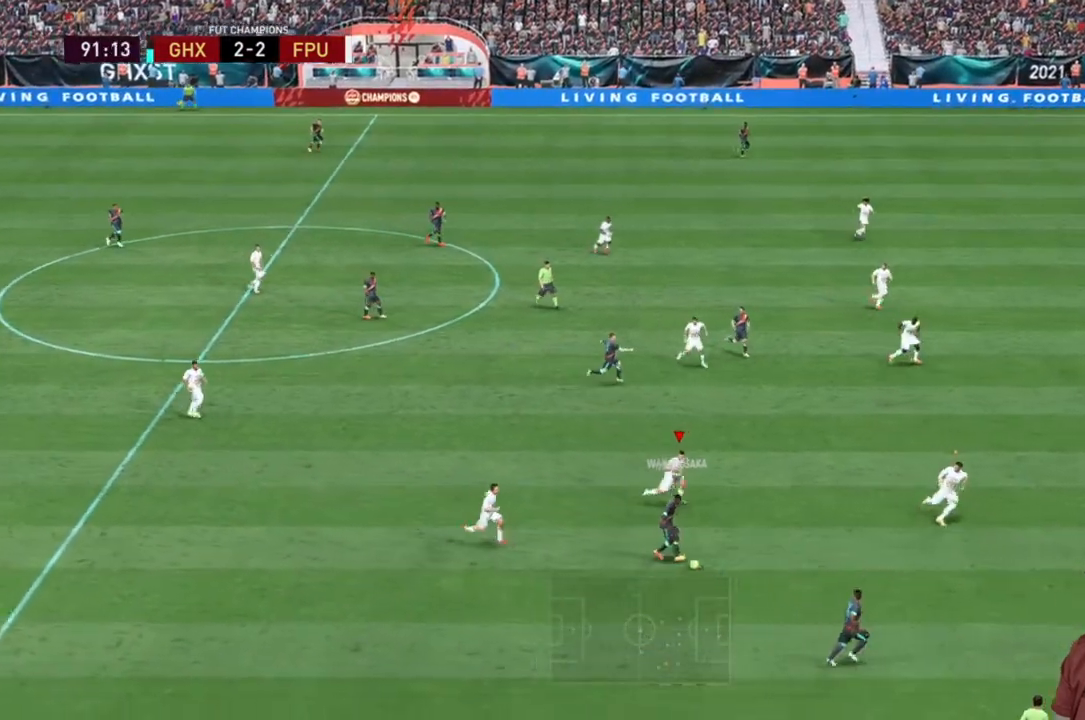
{"buttons": ["R2"], "left_stick": "right", "right_stick": "center", "events": []}